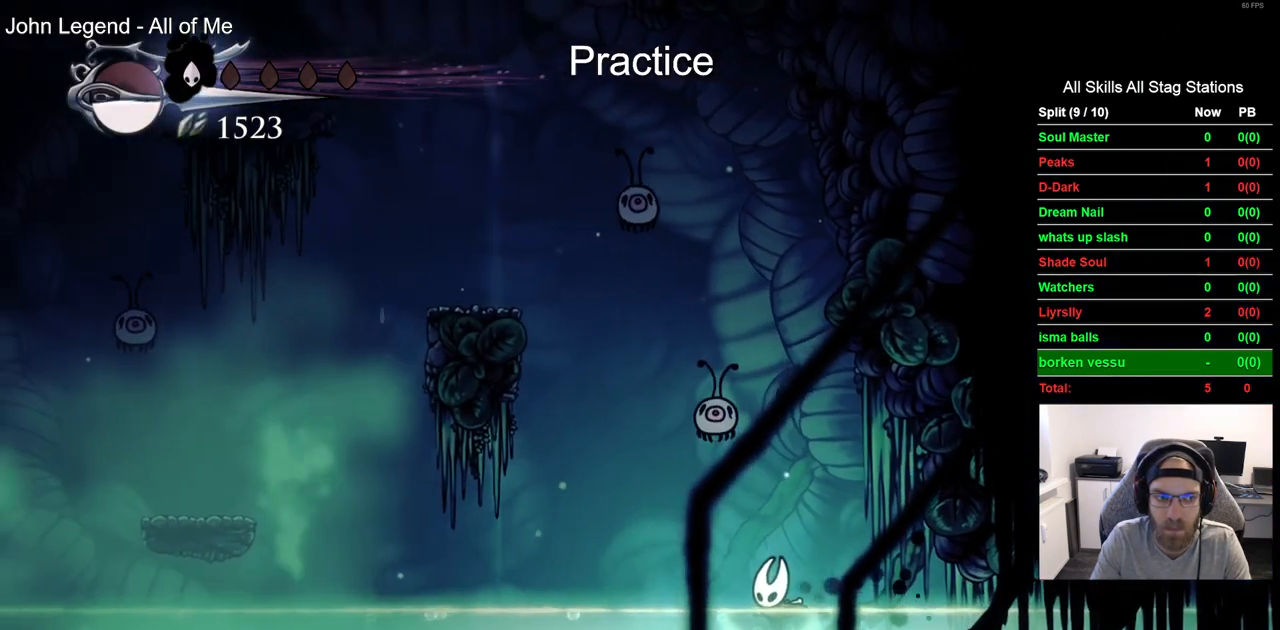
Gameplay with a controller (PlayStation layout); each line is a JSON object with the inputs held at the frame after it (dt_ms = milliseconds from this image to that frame). "events" lists button and stick changes between this image and that frame as [ms after this image, input, new state], when the widget could be followed in between. Not read: CROSS.
{"dt_ms": 500, "buttons": ["R2", "DPAD_LEFT"], "left_stick": "center", "right_stick": "center", "events": [[483, "R2", "down"]]}
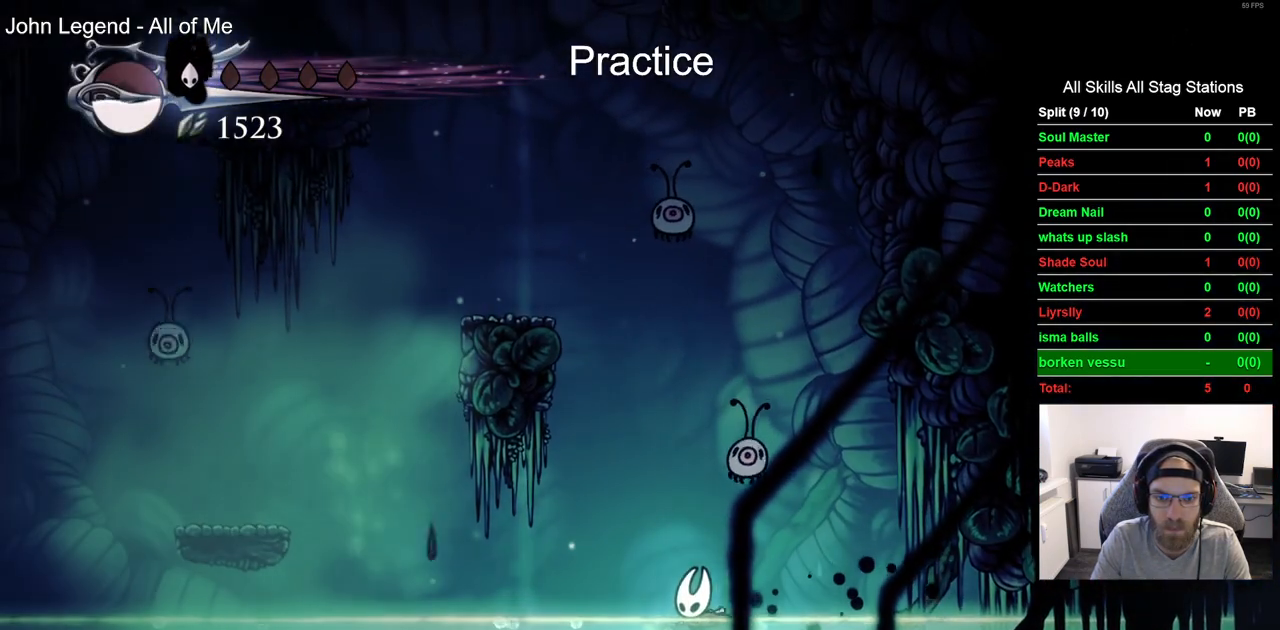
{"dt_ms": 500, "buttons": ["DPAD_LEFT"], "left_stick": "center", "right_stick": "center", "events": [[233, "R2", "up"]]}
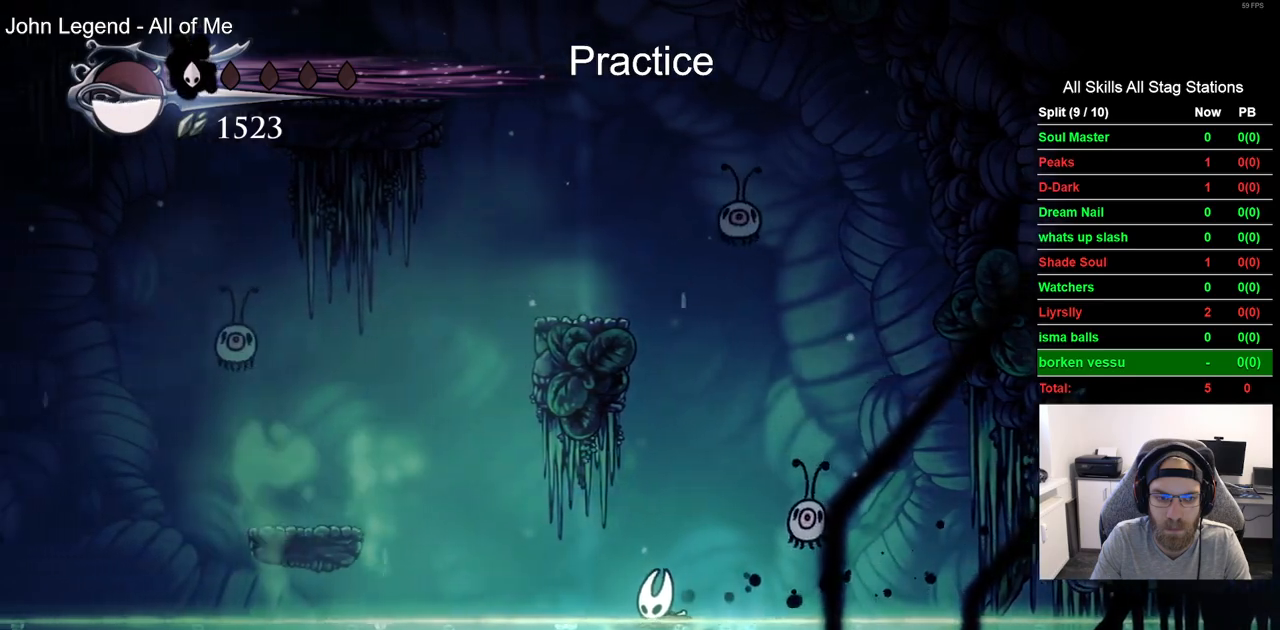
{"dt_ms": 500, "buttons": ["DPAD_LEFT"], "left_stick": "center", "right_stick": "center", "events": []}
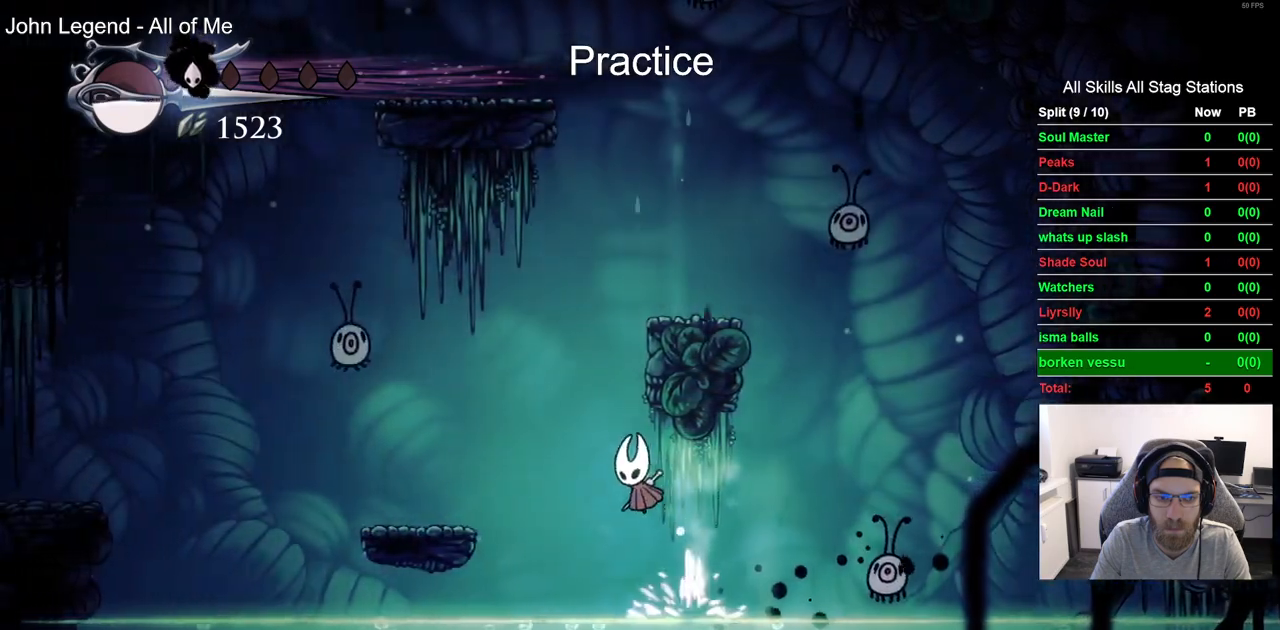
{"dt_ms": 1000, "buttons": [], "left_stick": "center", "right_stick": "center"}
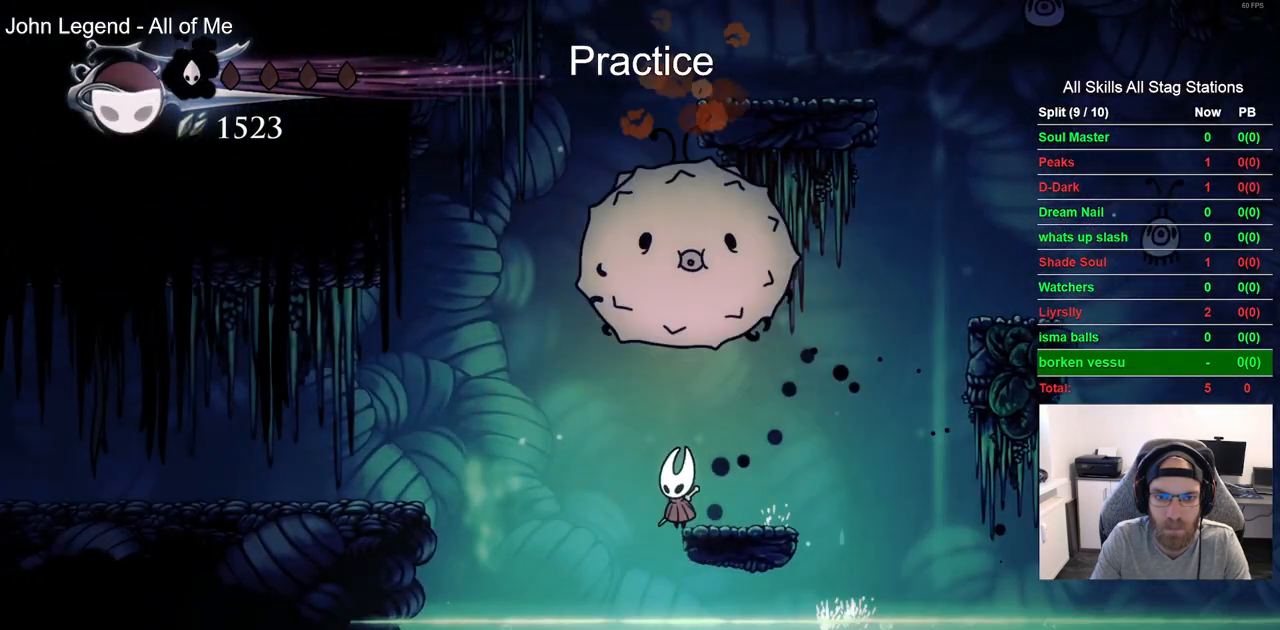
{"dt_ms": 500, "buttons": [], "left_stick": "center", "right_stick": "center", "events": [[33, "DPAD_RIGHT", "down"], [150, "DPAD_UP", "down"], [167, "DPAD_RIGHT", "up"], [167, "SQUARE", "down"], [283, "DPAD_UP", "up"], [283, "SQUARE", "up"]]}
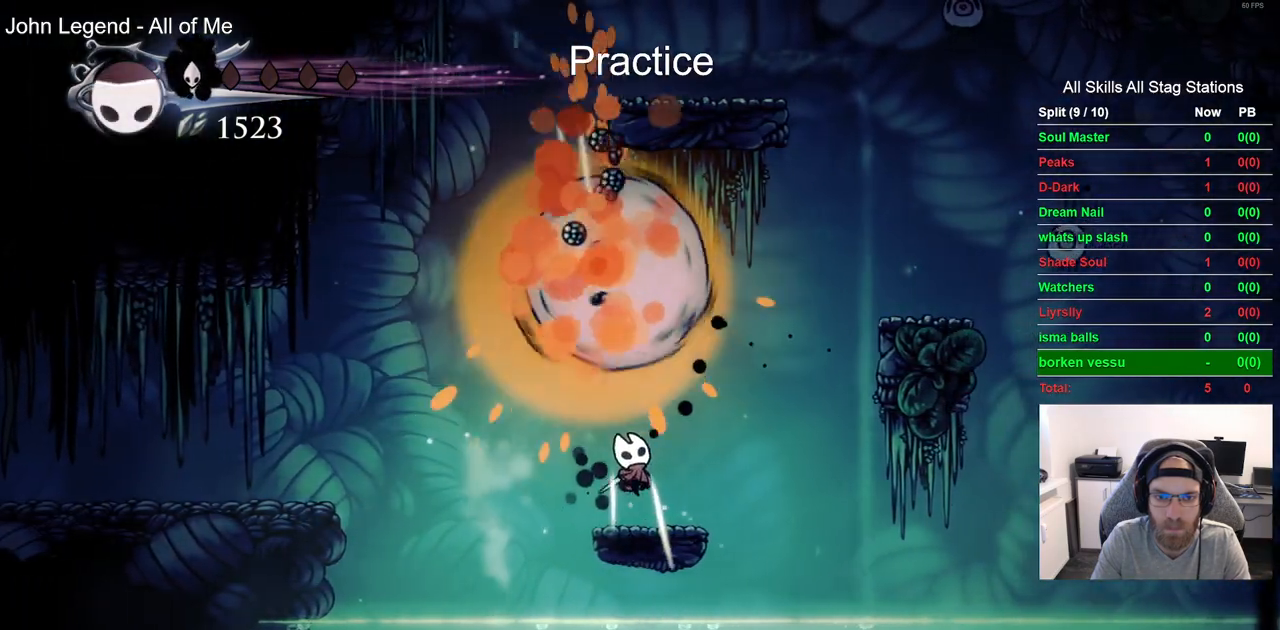
{"dt_ms": 500, "buttons": ["DPAD_RIGHT"], "left_stick": "center", "right_stick": "center", "events": [[300, "DPAD_RIGHT", "down"]]}
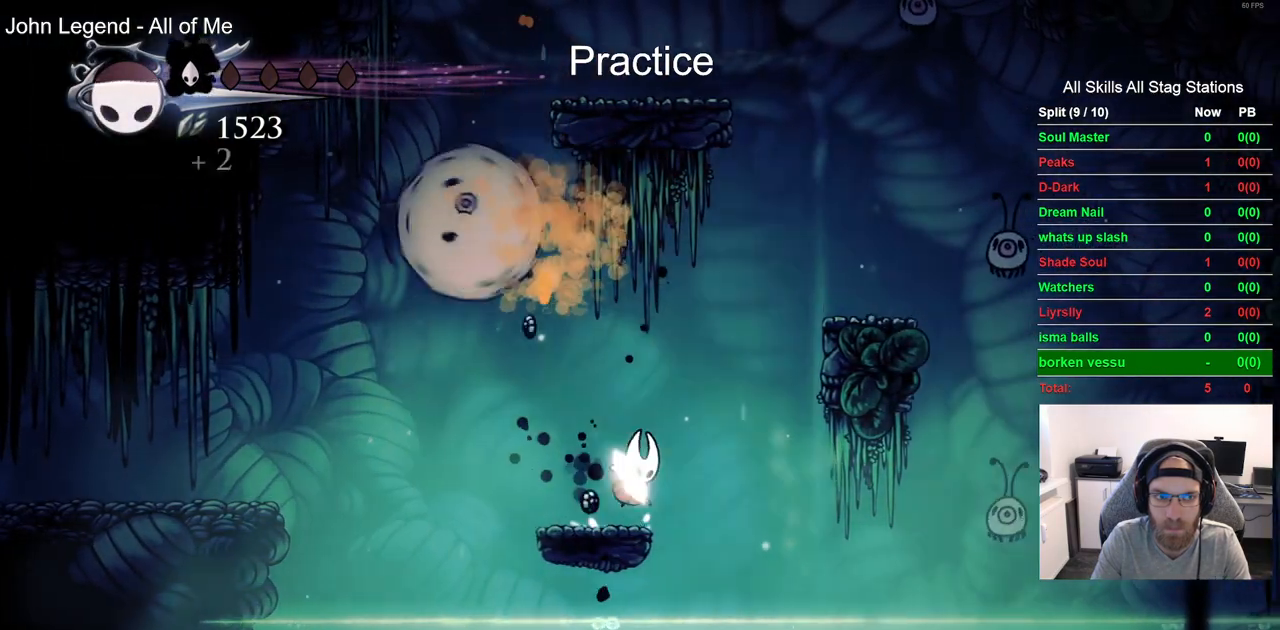
{"dt_ms": 500, "buttons": ["DPAD_RIGHT"], "left_stick": "center", "right_stick": "center", "events": []}
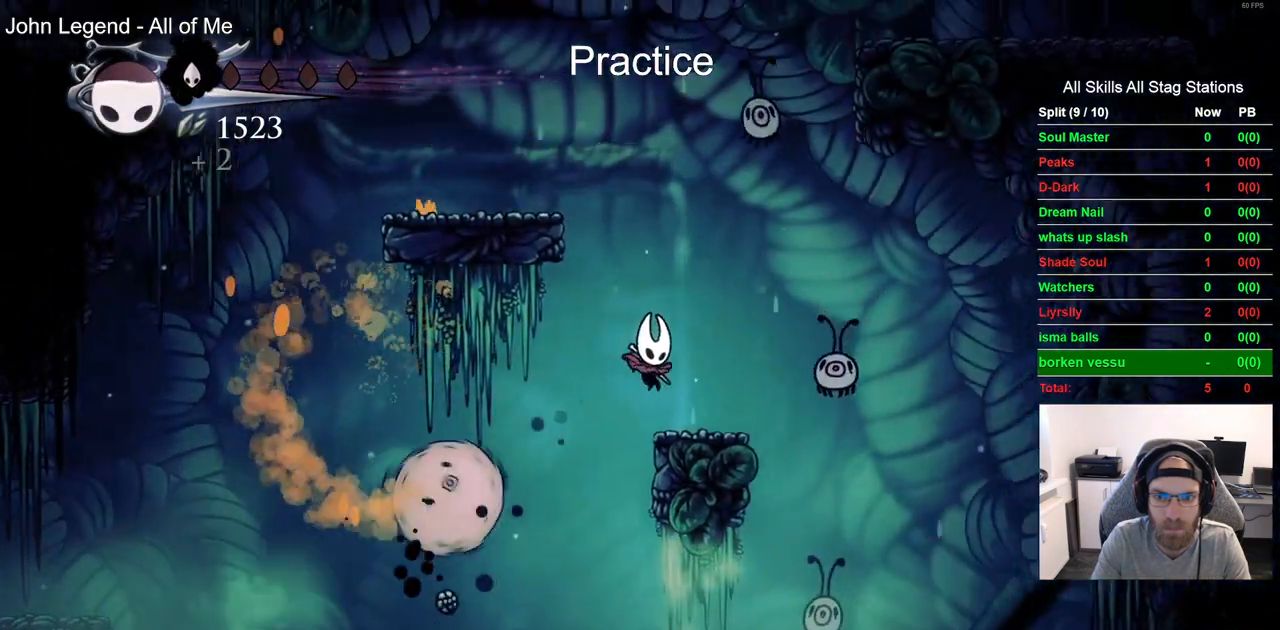
{"dt_ms": 500, "buttons": ["DPAD_RIGHT"], "left_stick": "center", "right_stick": "center"}
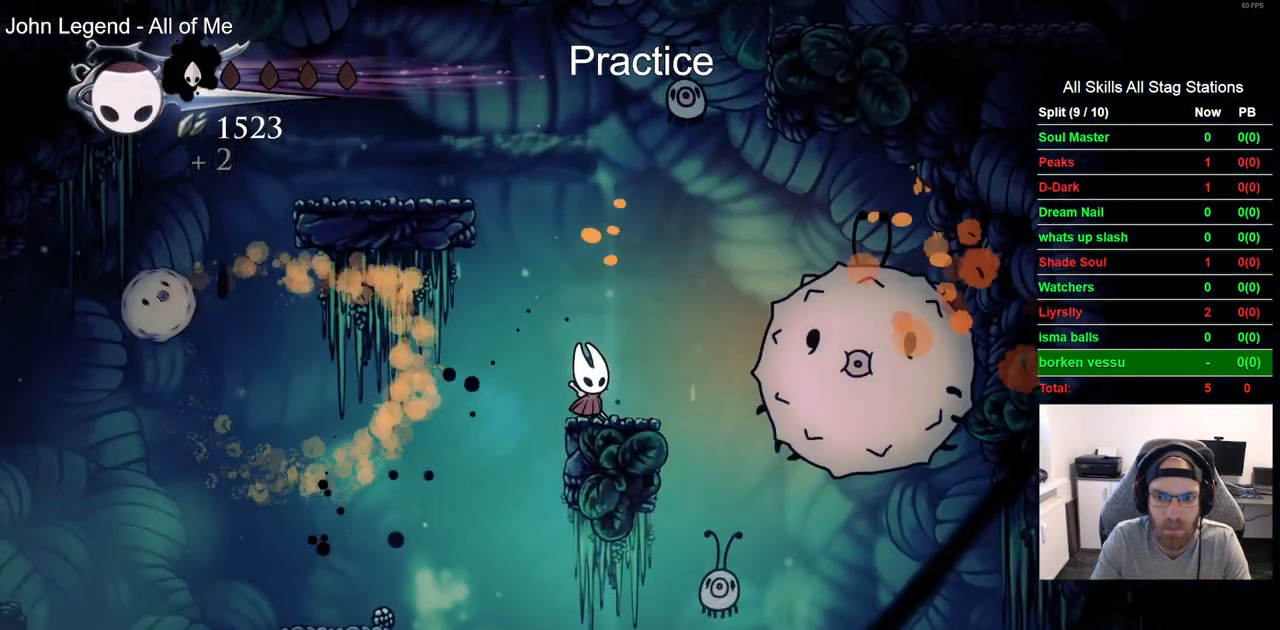
{"dt_ms": 500, "buttons": ["DPAD_RIGHT"], "left_stick": "center", "right_stick": "center"}
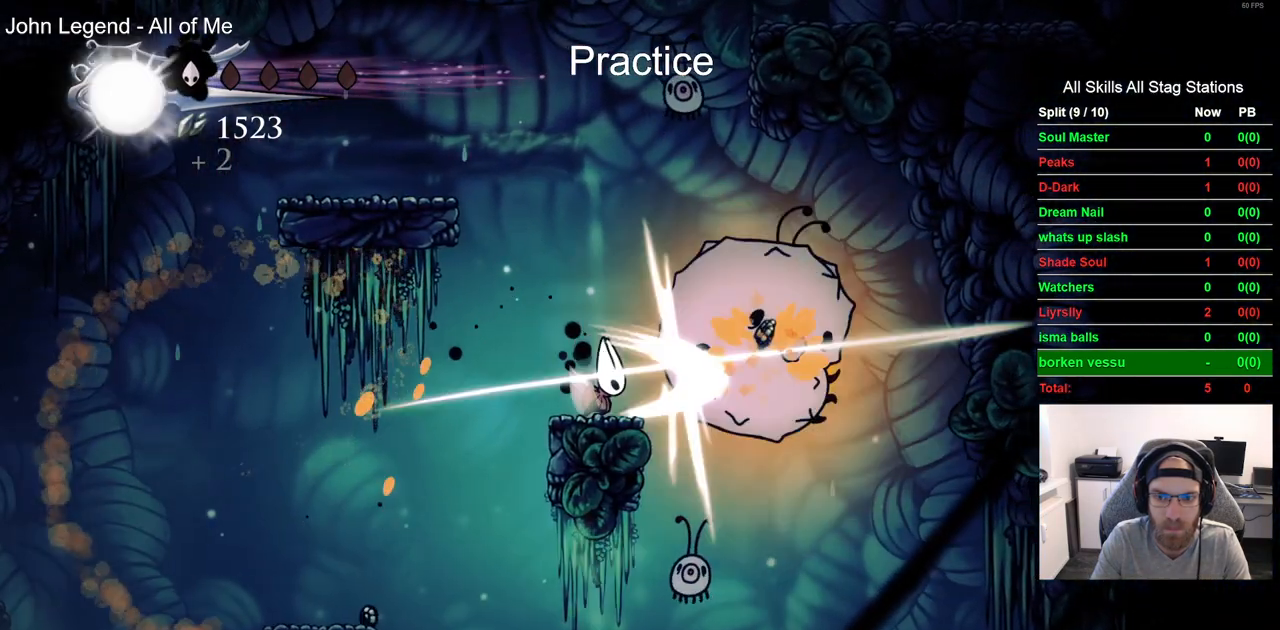
{"dt_ms": 500, "buttons": ["DPAD_LEFT"], "left_stick": "center", "right_stick": "center", "events": [[117, "DPAD_LEFT", "down"], [117, "DPAD_RIGHT", "up"]]}
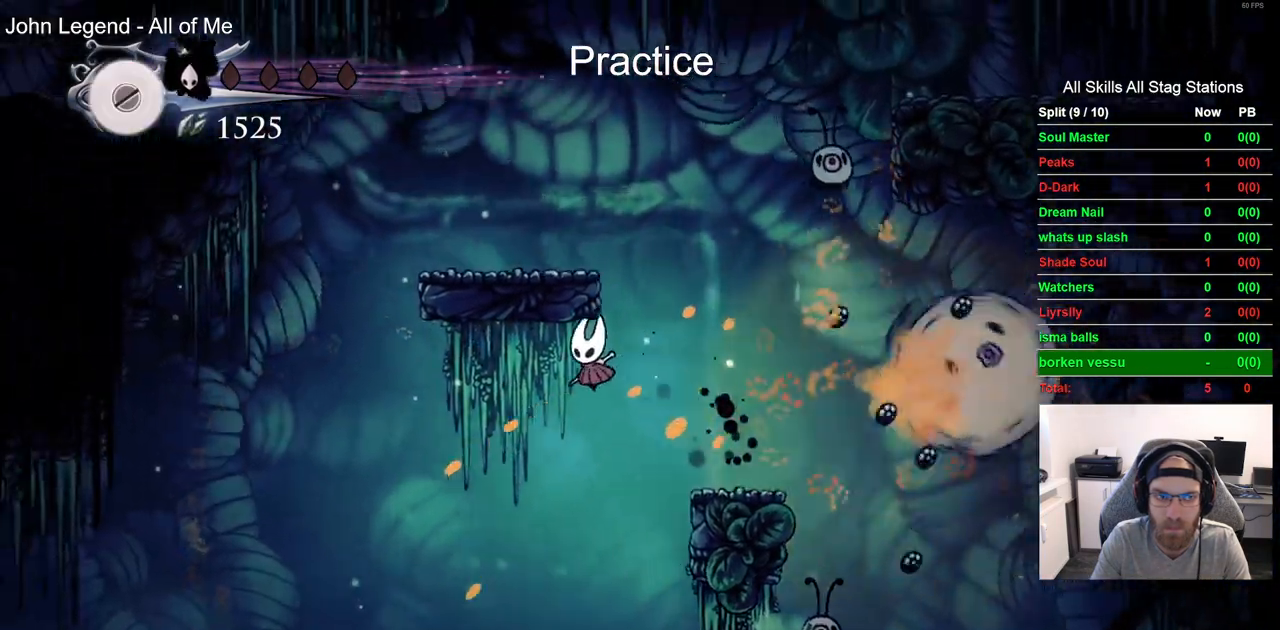
{"dt_ms": 500, "buttons": ["DPAD_LEFT"], "left_stick": "center", "right_stick": "center", "events": []}
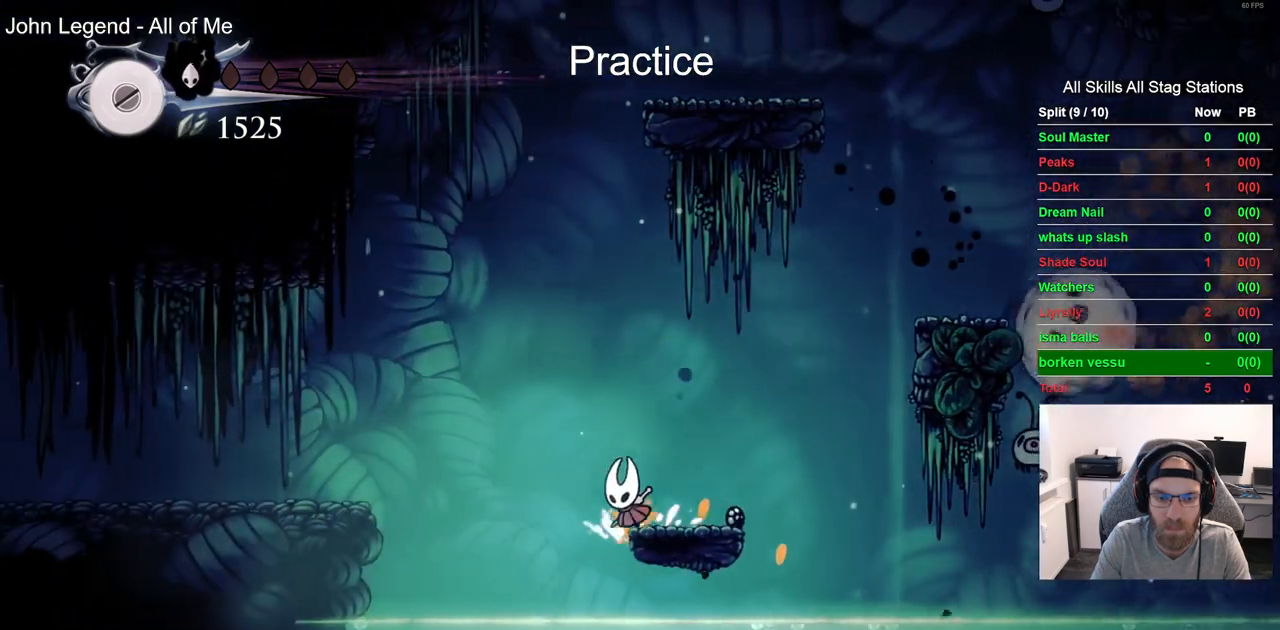
{"dt_ms": 500, "buttons": ["DPAD_LEFT"], "left_stick": "center", "right_stick": "center", "events": []}
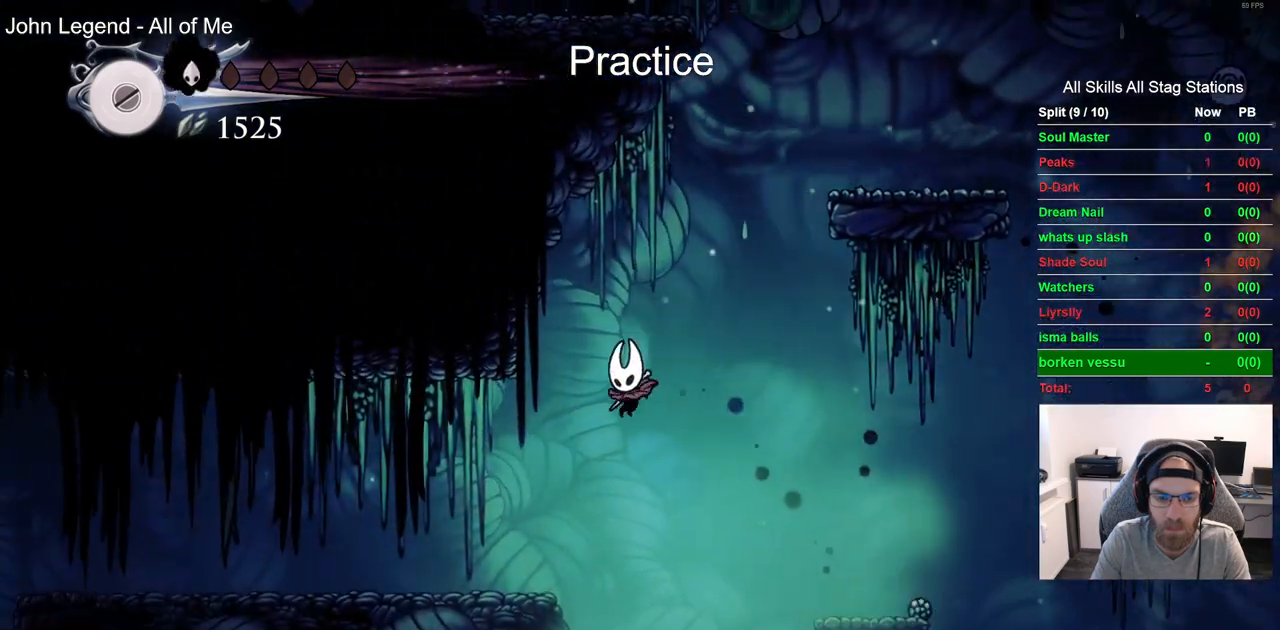
{"dt_ms": 500, "buttons": ["R2", "DPAD_LEFT"], "left_stick": "center", "right_stick": "center", "events": [[333, "R2", "down"]]}
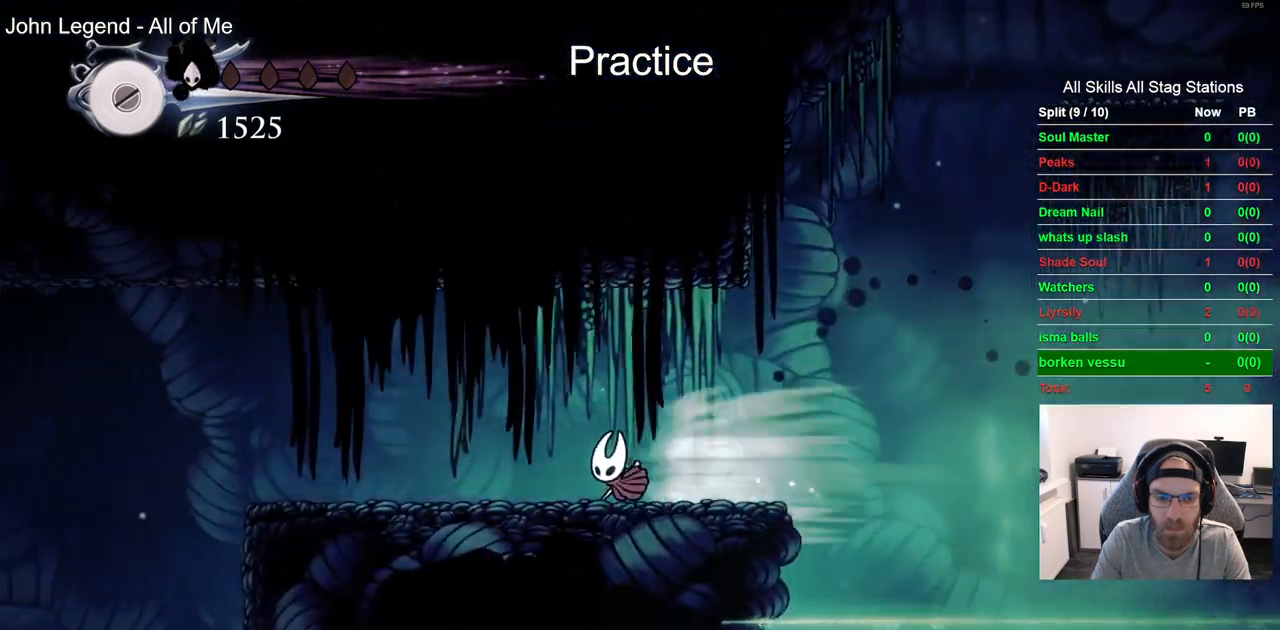
{"dt_ms": 500, "buttons": ["R2", "DPAD_LEFT"], "left_stick": "center", "right_stick": "center", "events": [[50, "R2", "up"], [433, "R2", "down"]]}
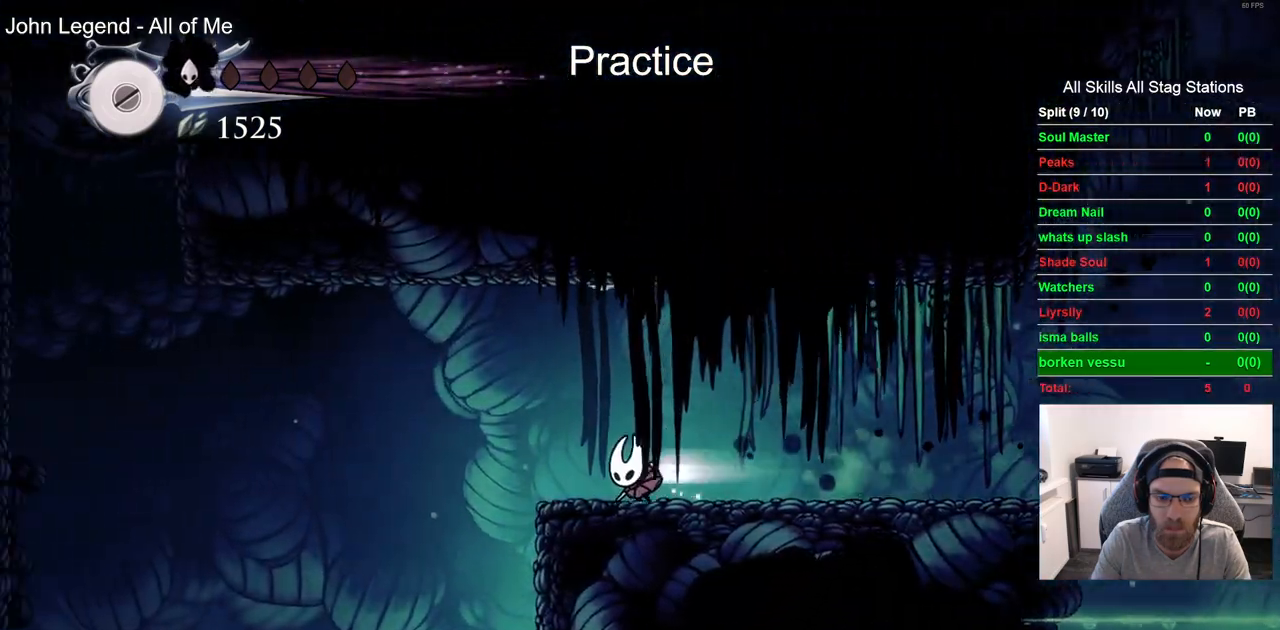
{"dt_ms": 500, "buttons": ["DPAD_LEFT"], "left_stick": "center", "right_stick": "center", "events": [[150, "R2", "up"]]}
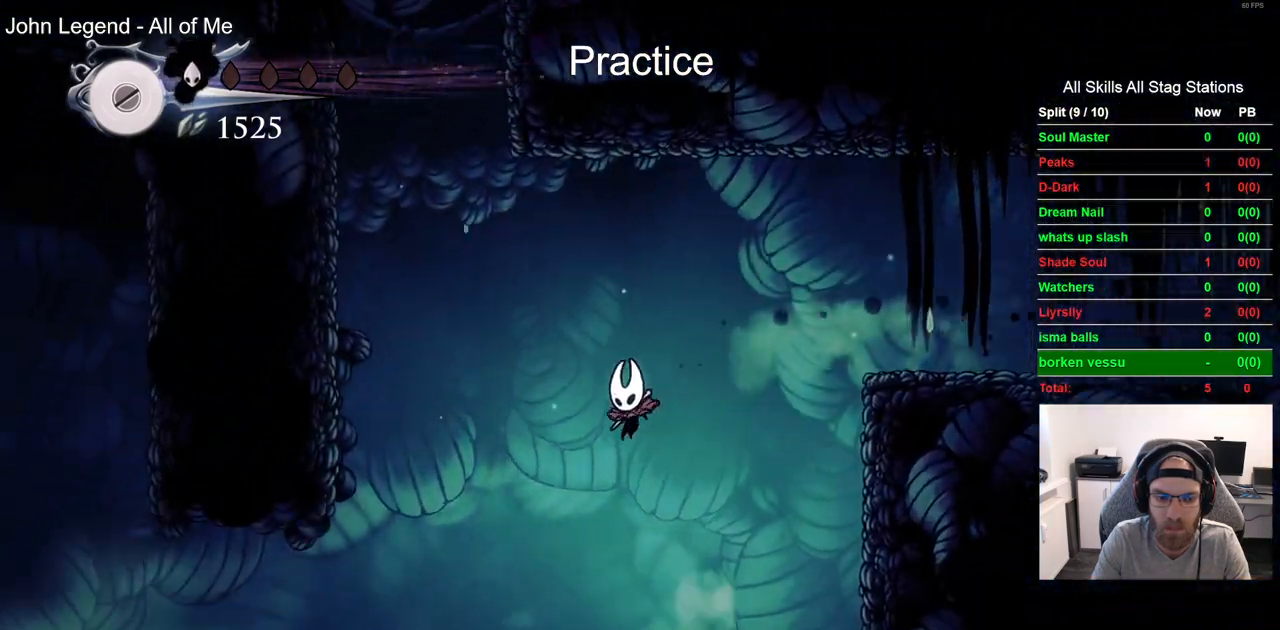
{"dt_ms": 500, "buttons": ["DPAD_LEFT"], "left_stick": "center", "right_stick": "center"}
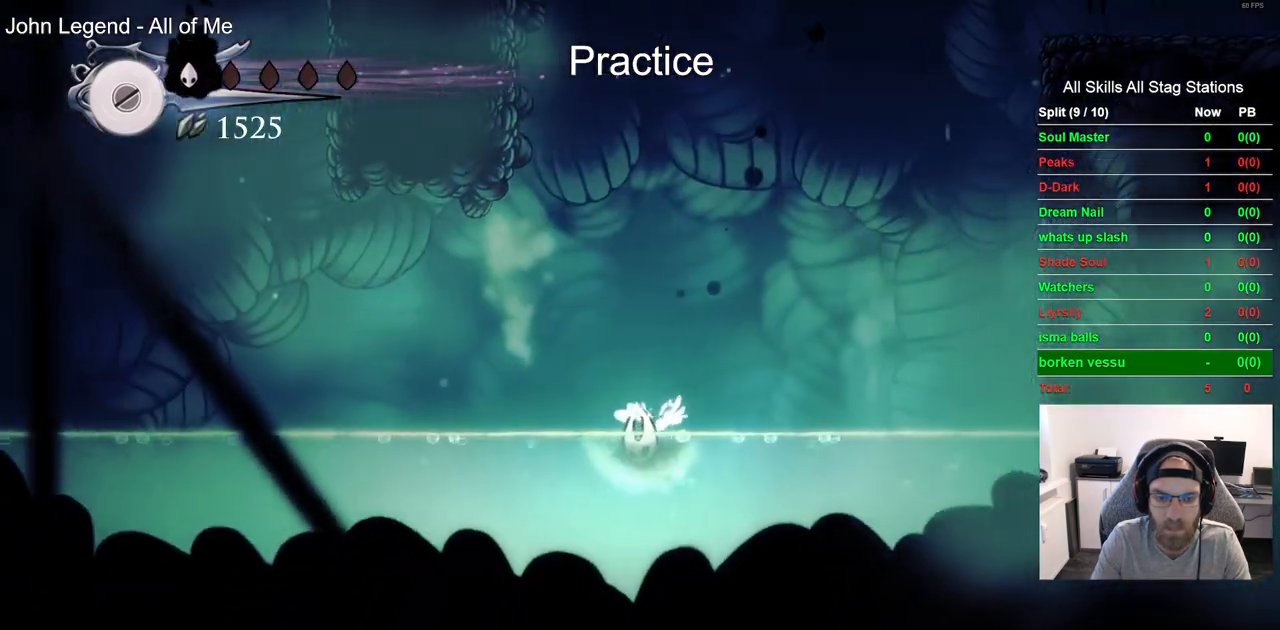
{"dt_ms": 500, "buttons": ["DPAD_LEFT"], "left_stick": "center", "right_stick": "center", "events": [[133, "R2", "down"], [267, "R2", "up"]]}
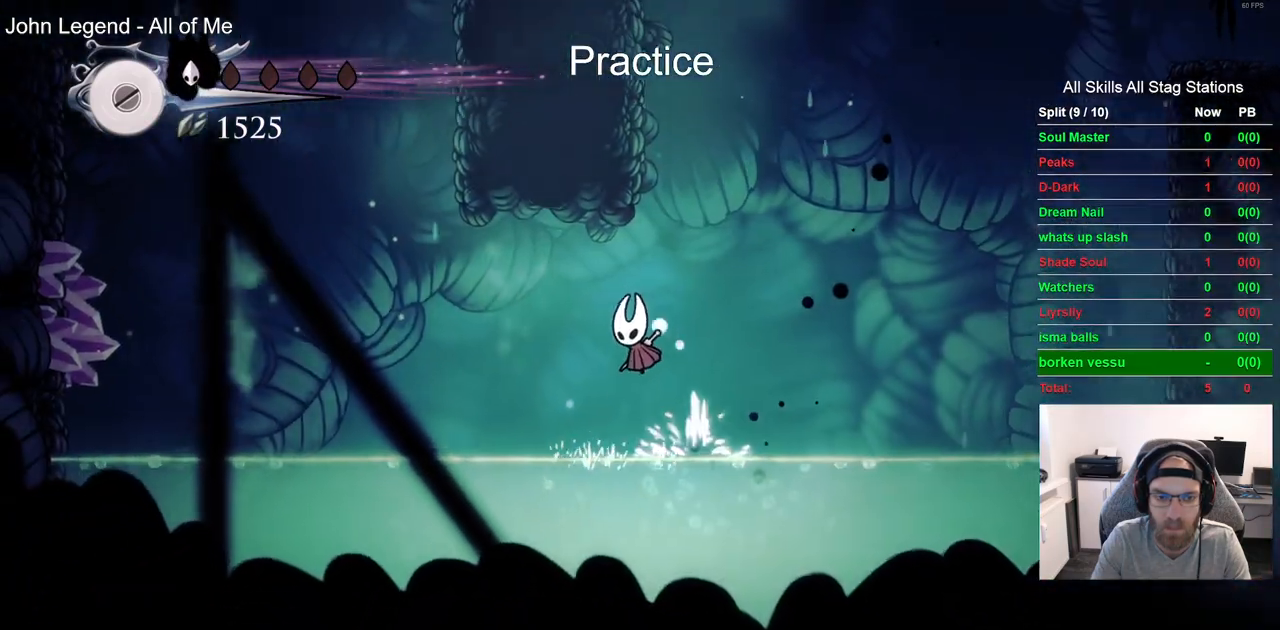
{"dt_ms": 500, "buttons": ["DPAD_LEFT"], "left_stick": "center", "right_stick": "center", "events": []}
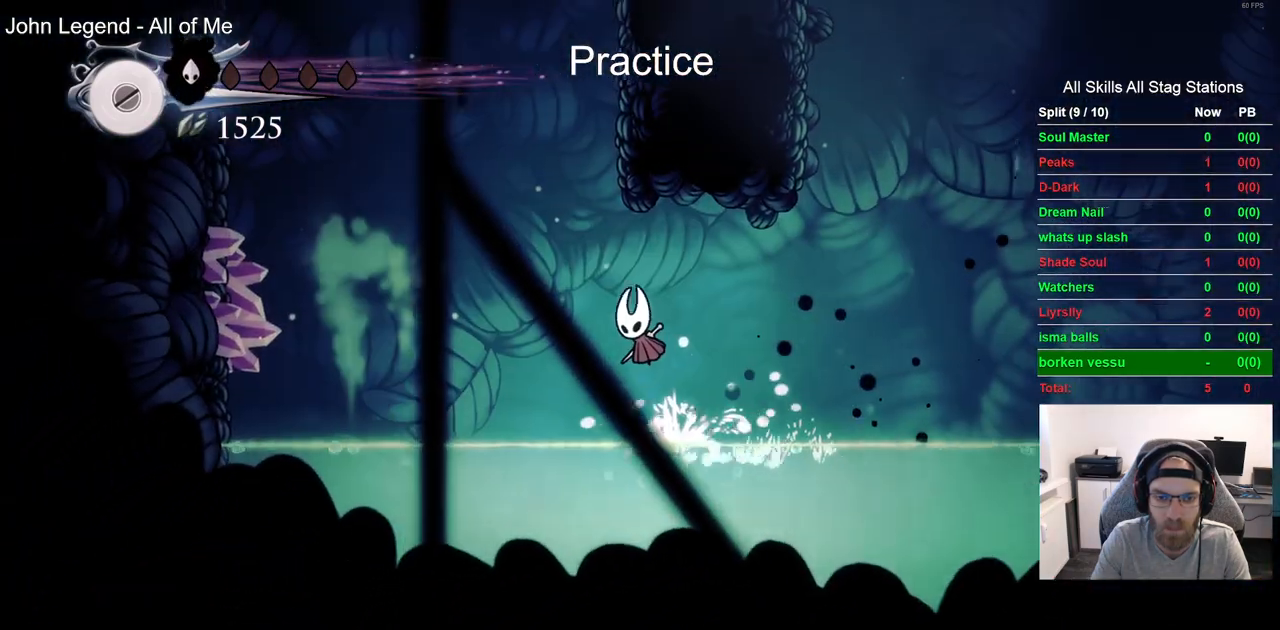
{"dt_ms": 500, "buttons": ["DPAD_LEFT"], "left_stick": "center", "right_stick": "center", "events": [[200, "R2", "down"], [417, "R2", "up"]]}
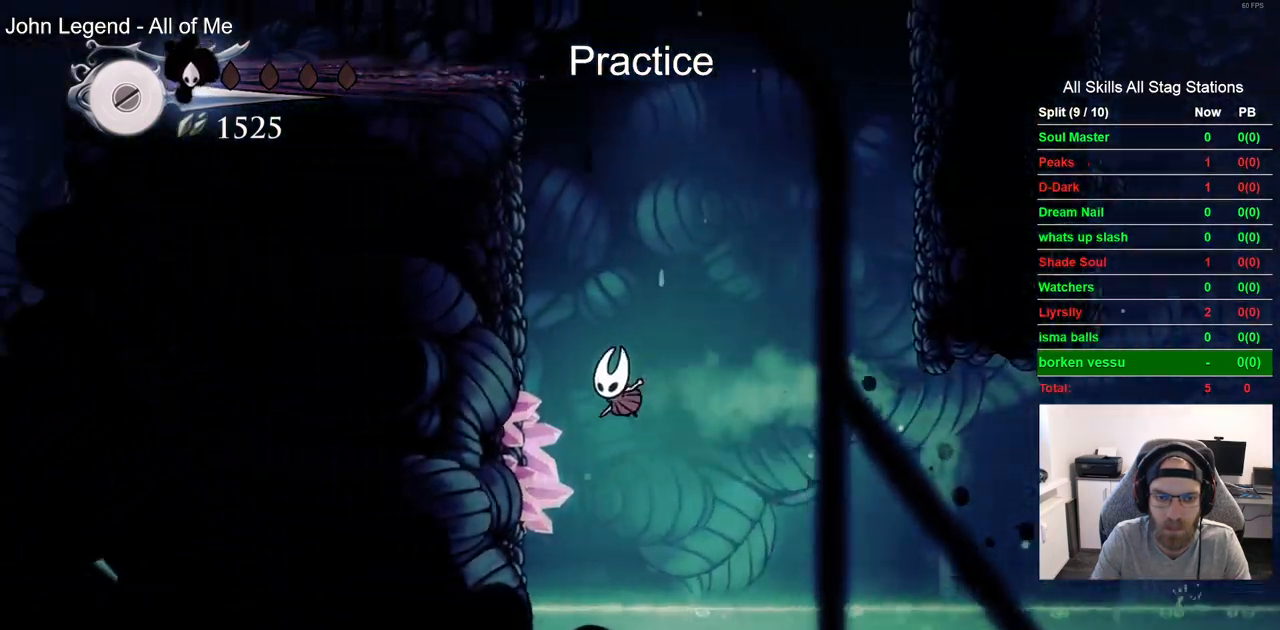
{"dt_ms": 500, "buttons": ["DPAD_LEFT"], "left_stick": "center", "right_stick": "center", "events": []}
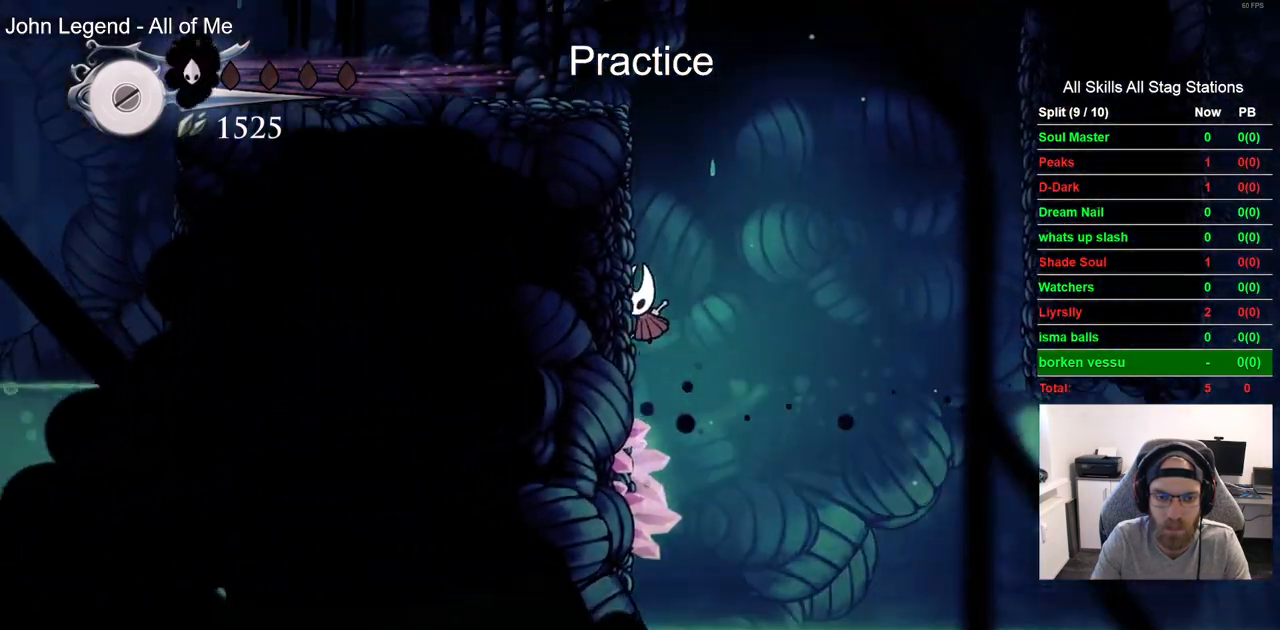
{"dt_ms": 500, "buttons": ["DPAD_LEFT"], "left_stick": "center", "right_stick": "center", "events": []}
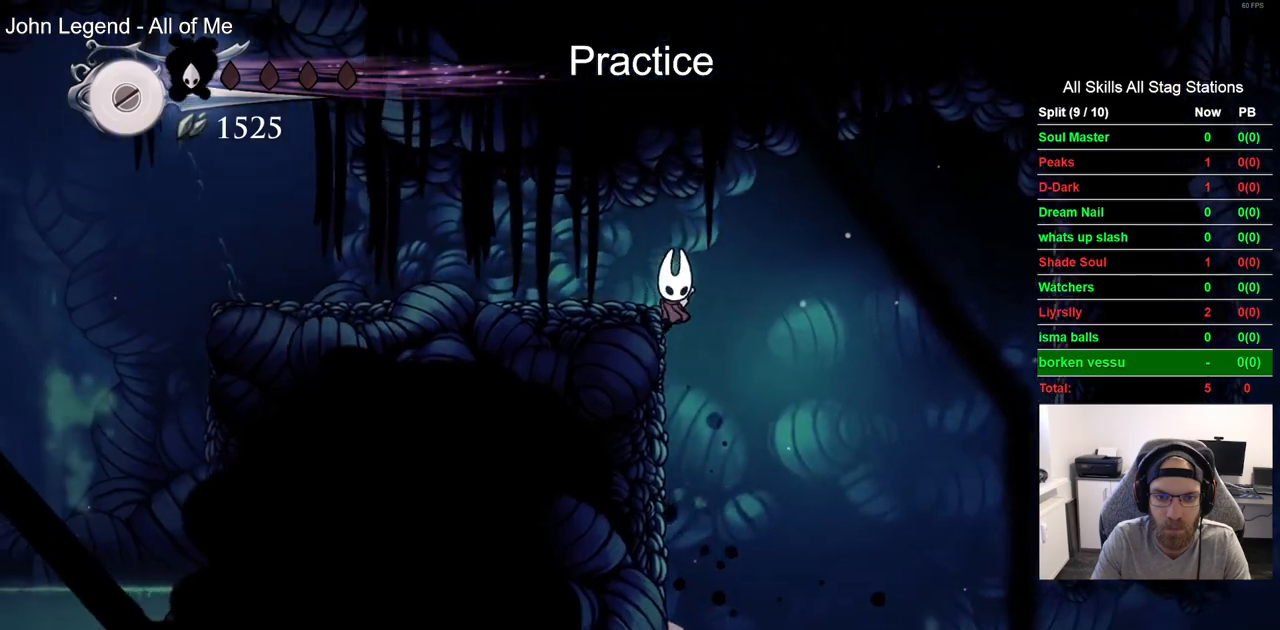
{"dt_ms": 500, "buttons": ["DPAD_LEFT"], "left_stick": "center", "right_stick": "center", "events": []}
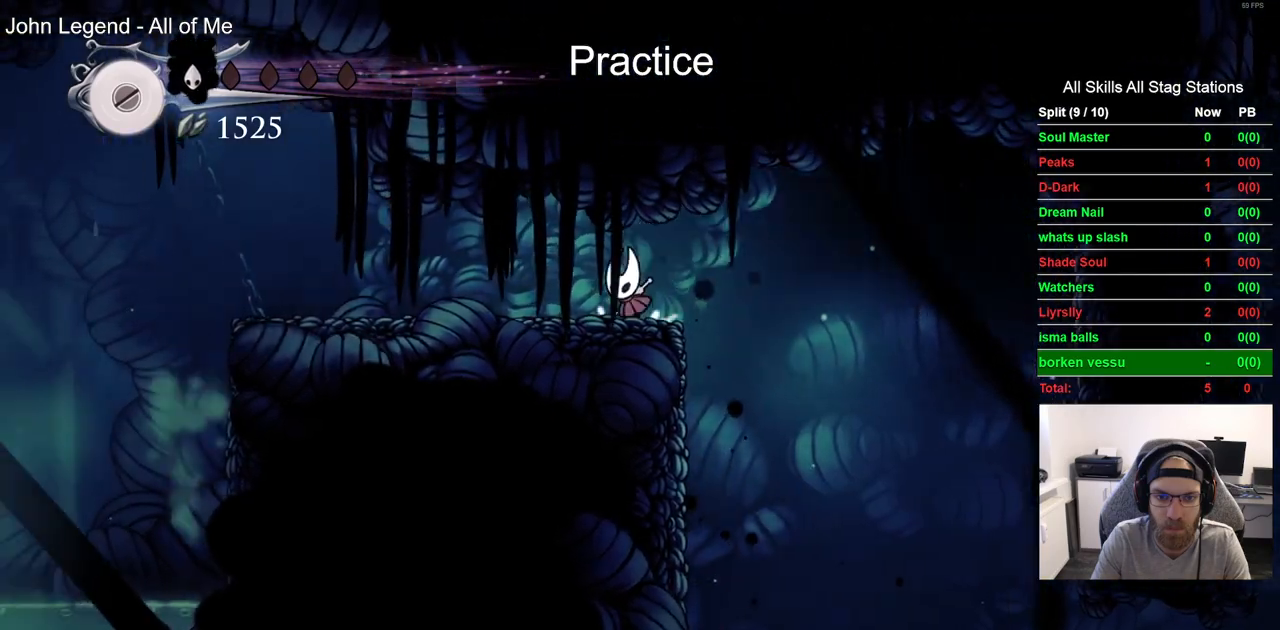
{"dt_ms": 500, "buttons": ["L2", "DPAD_LEFT"], "left_stick": "center", "right_stick": "center", "events": [[33, "L2", "down"]]}
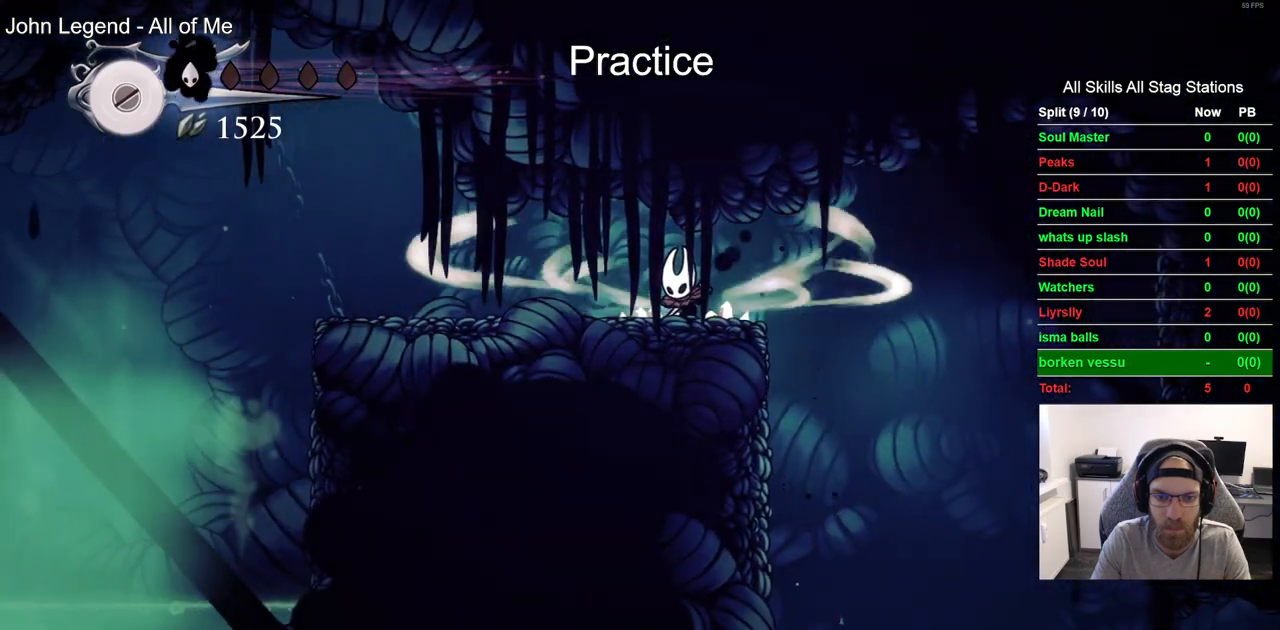
{"dt_ms": 500, "buttons": ["L2", "DPAD_LEFT"], "left_stick": "center", "right_stick": "center", "events": []}
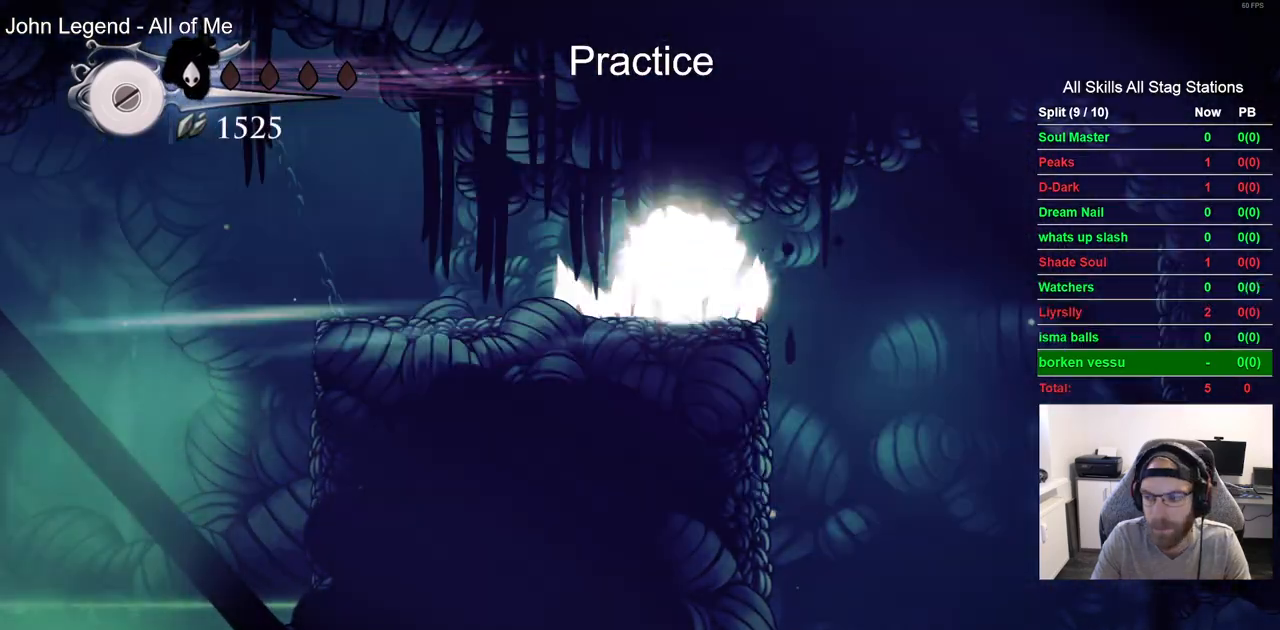
{"dt_ms": 500, "buttons": [], "left_stick": "center", "right_stick": "center", "events": [[33, "L2", "up"], [67, "DPAD_LEFT", "up"]]}